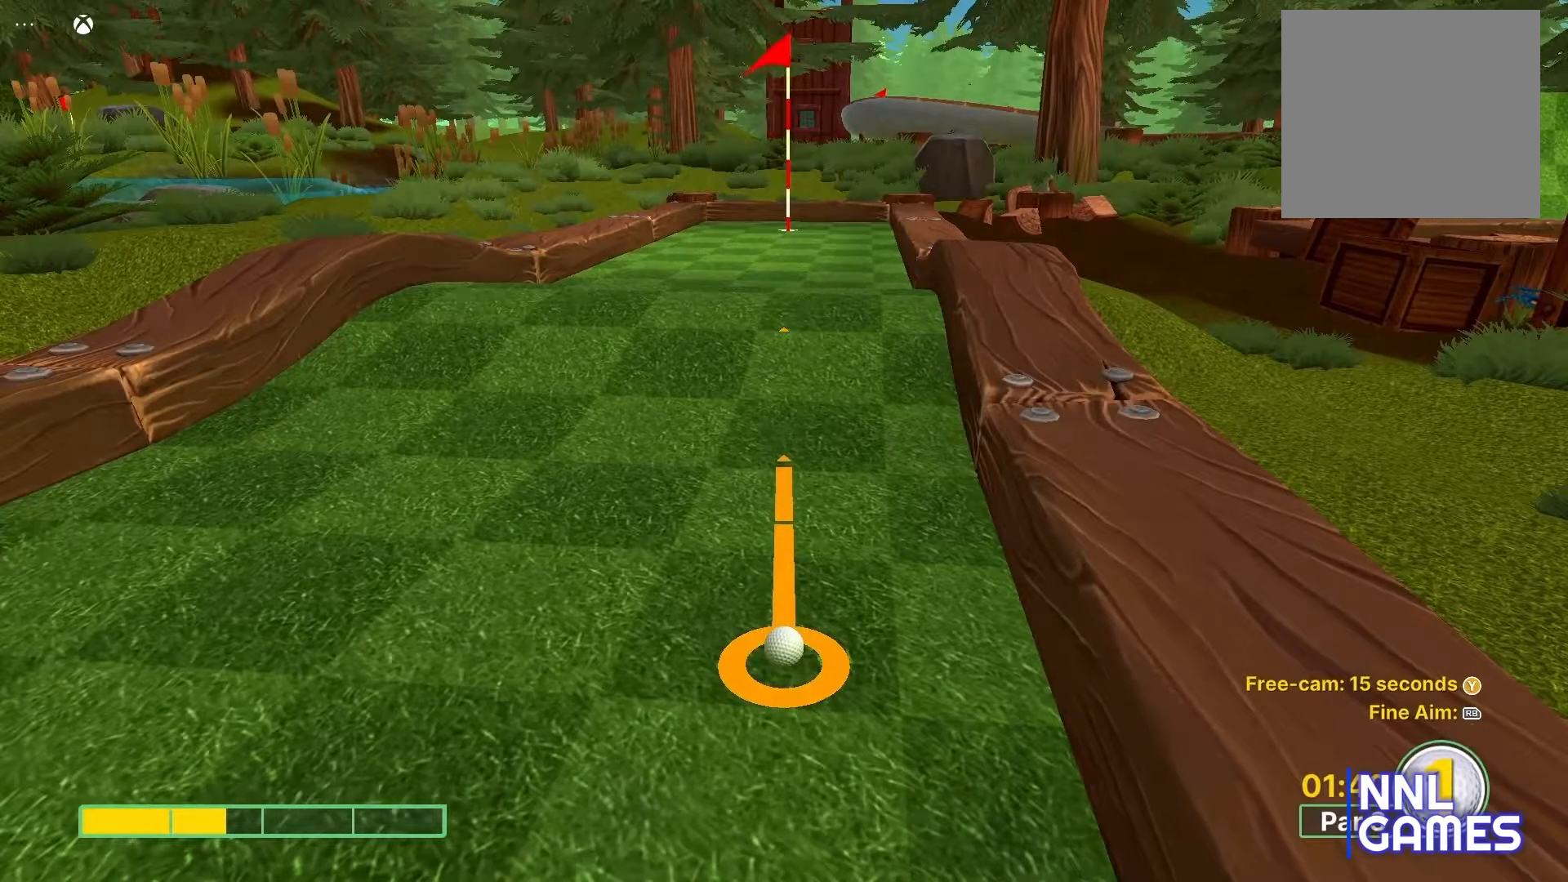
Gameplay with a controller (Xbox layout); each line is a JSON object with the inputs held at the frame after it. "events" lists button and stick changes between this image and that frame as [ms after this image, input, new state], when the widget could be followed in between.
{"buttons": [], "left_stick": "center", "right_stick": "center", "events": []}
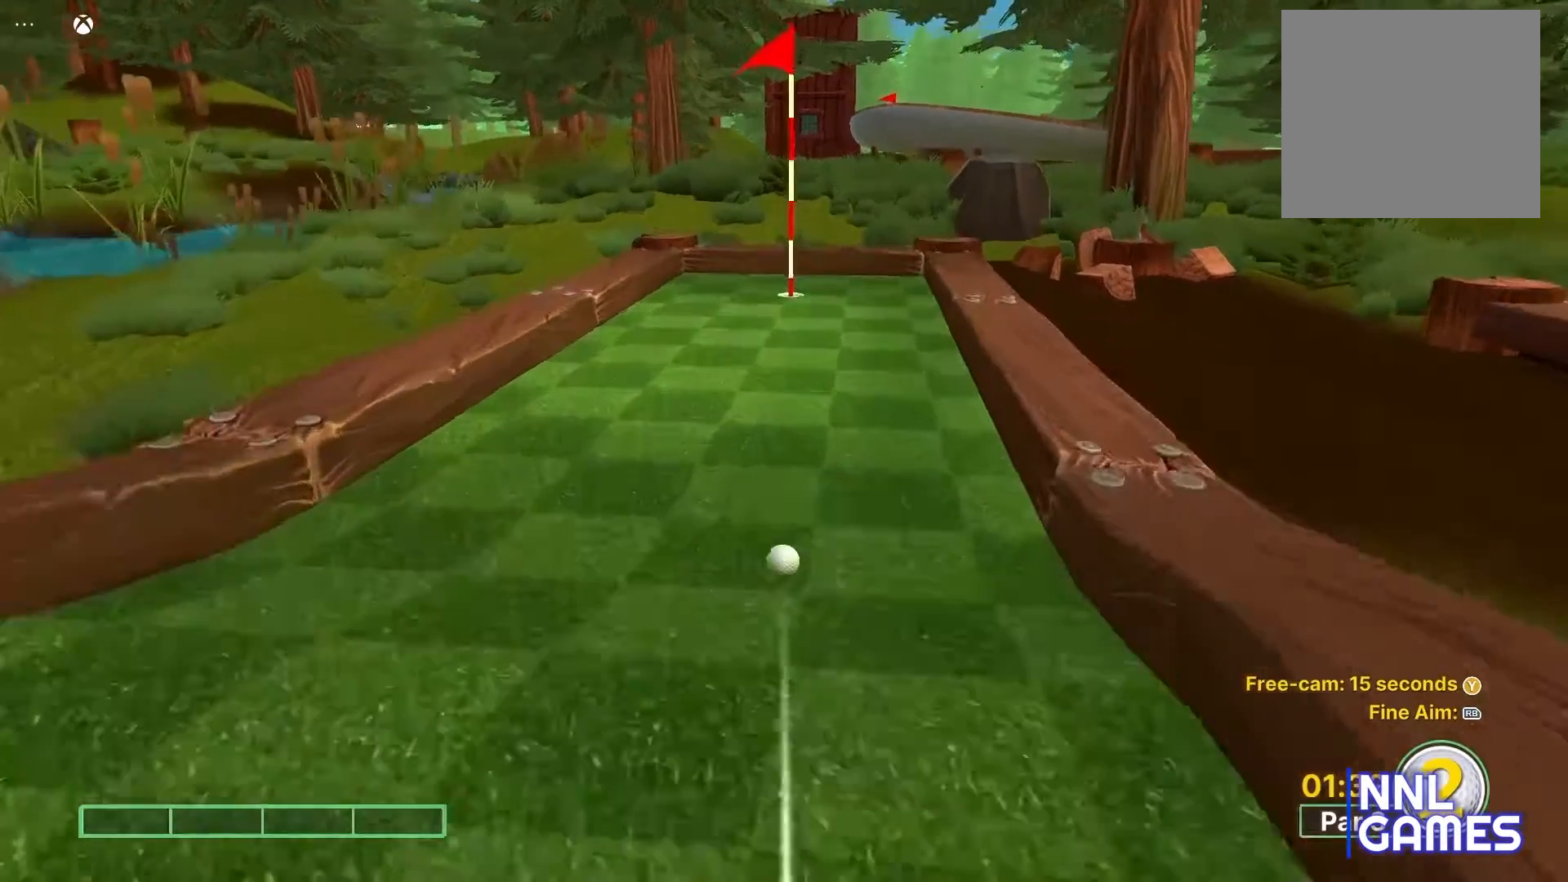
{"buttons": [], "left_stick": "center", "right_stick": "center", "events": []}
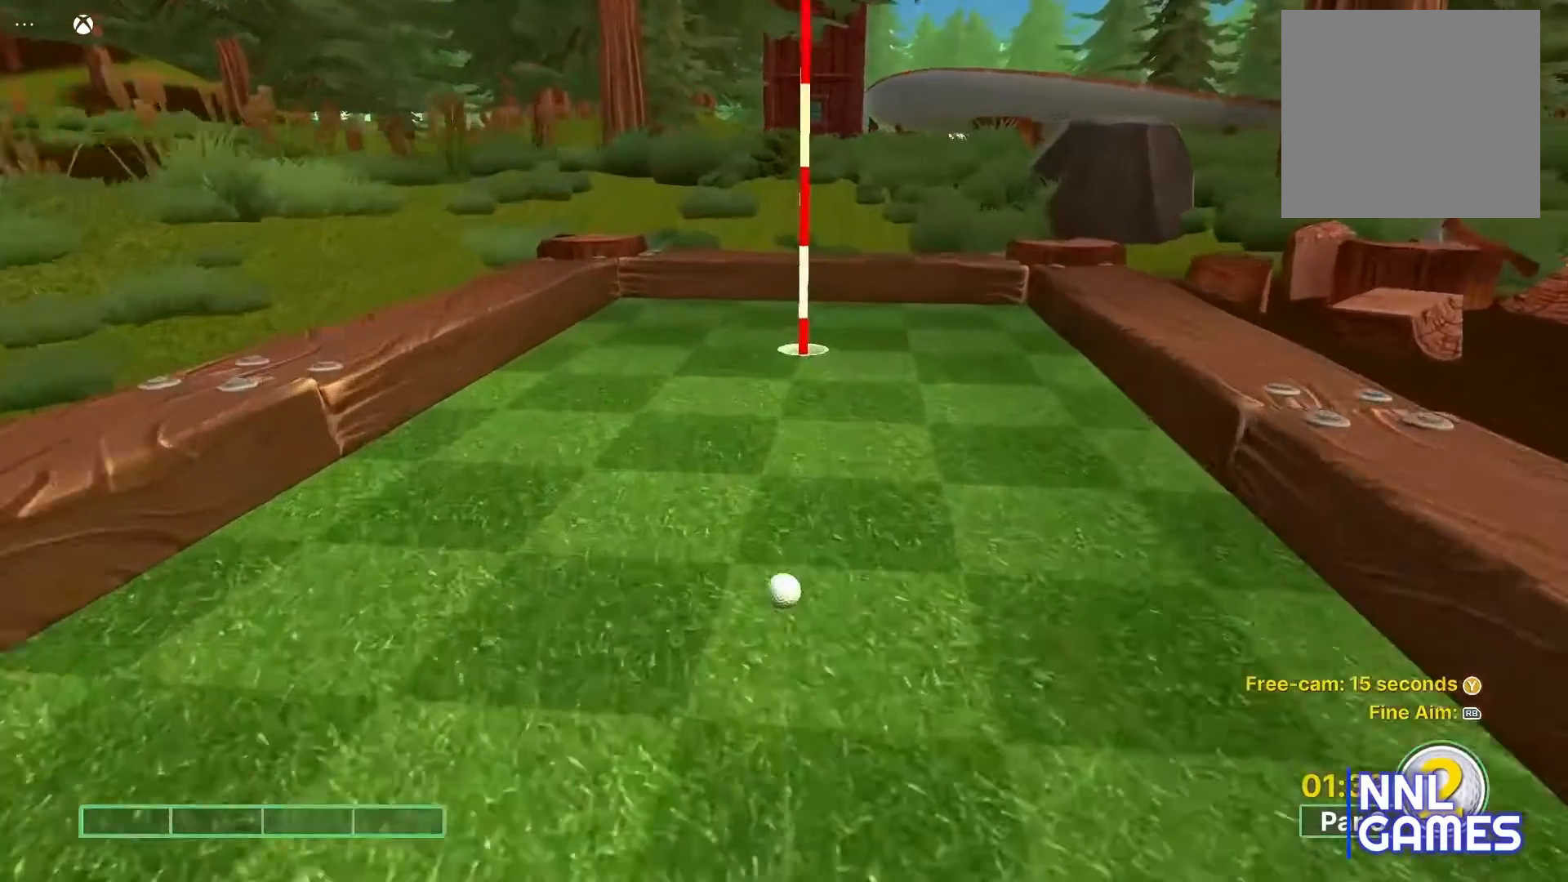
{"buttons": [], "left_stick": "center", "right_stick": "center", "events": []}
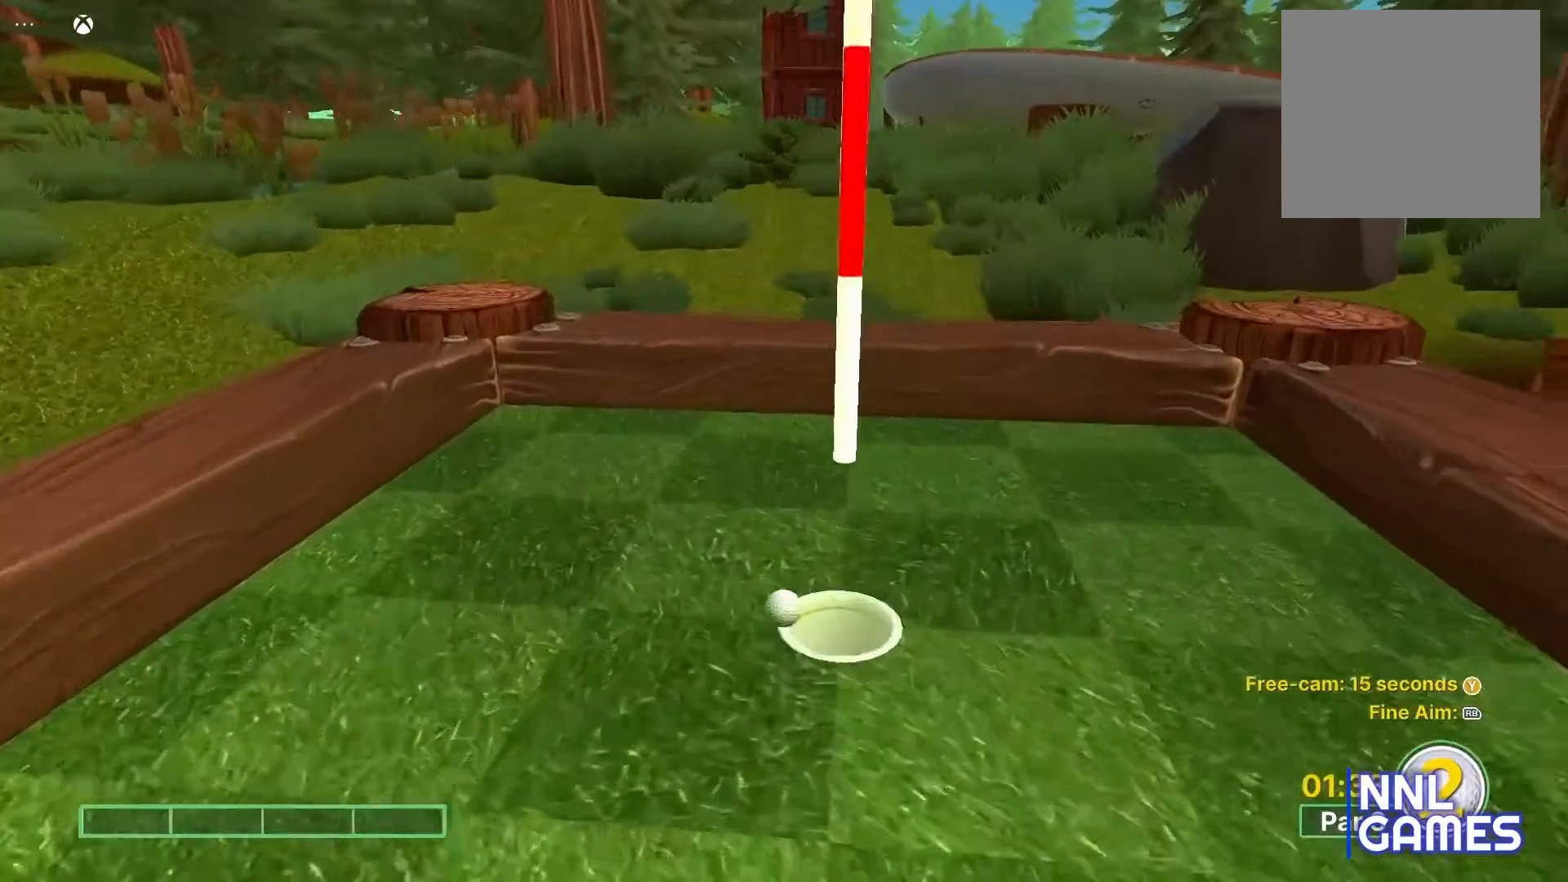
{"buttons": [], "left_stick": "center", "right_stick": "center", "events": []}
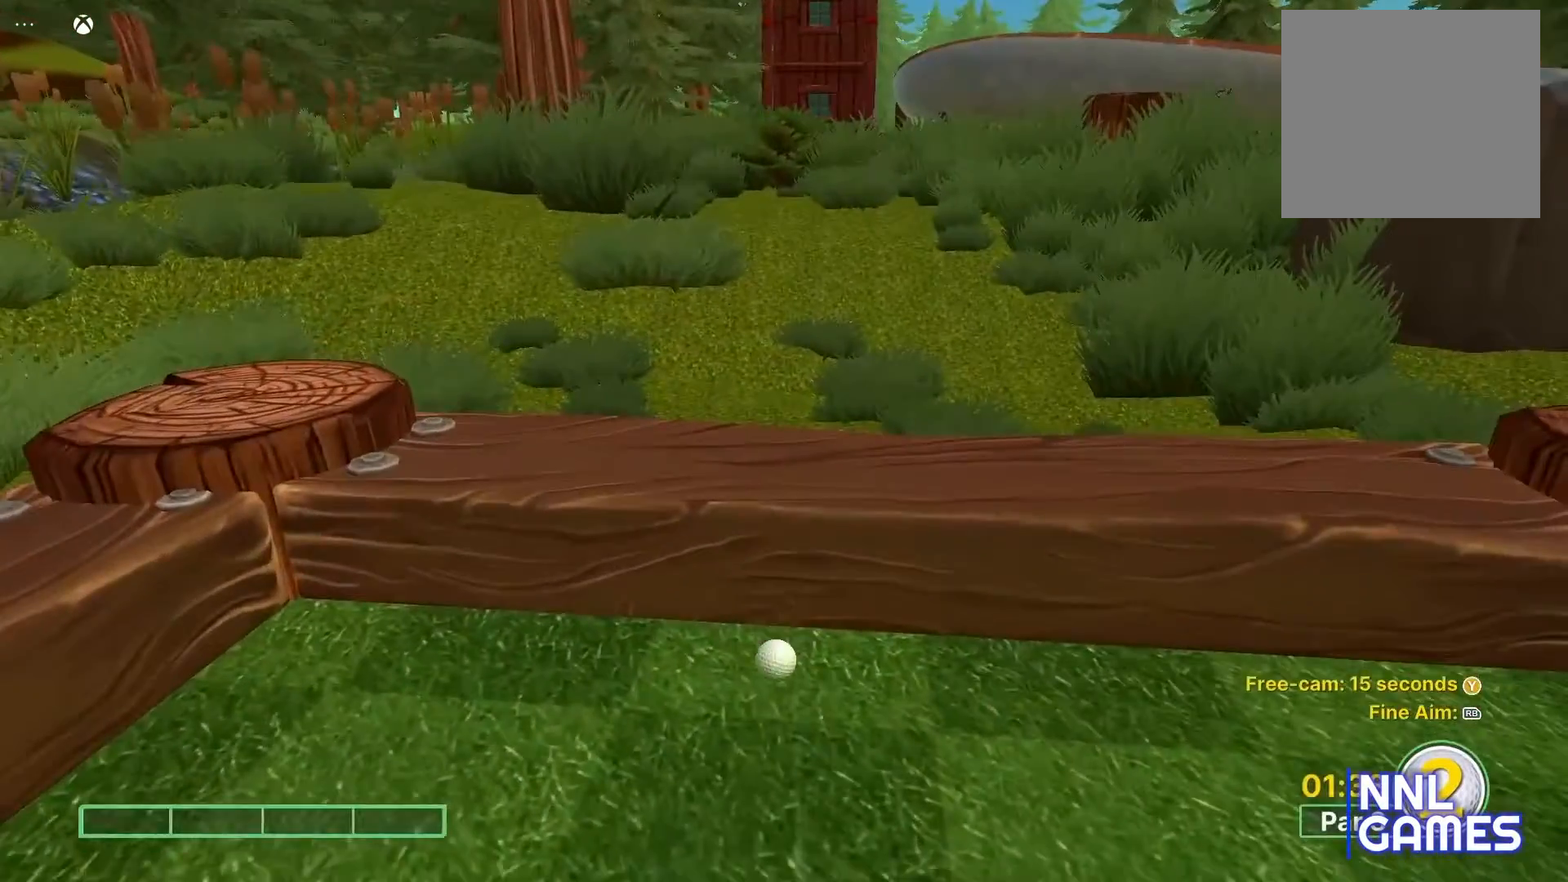
{"buttons": [], "left_stick": "center", "right_stick": "center", "events": []}
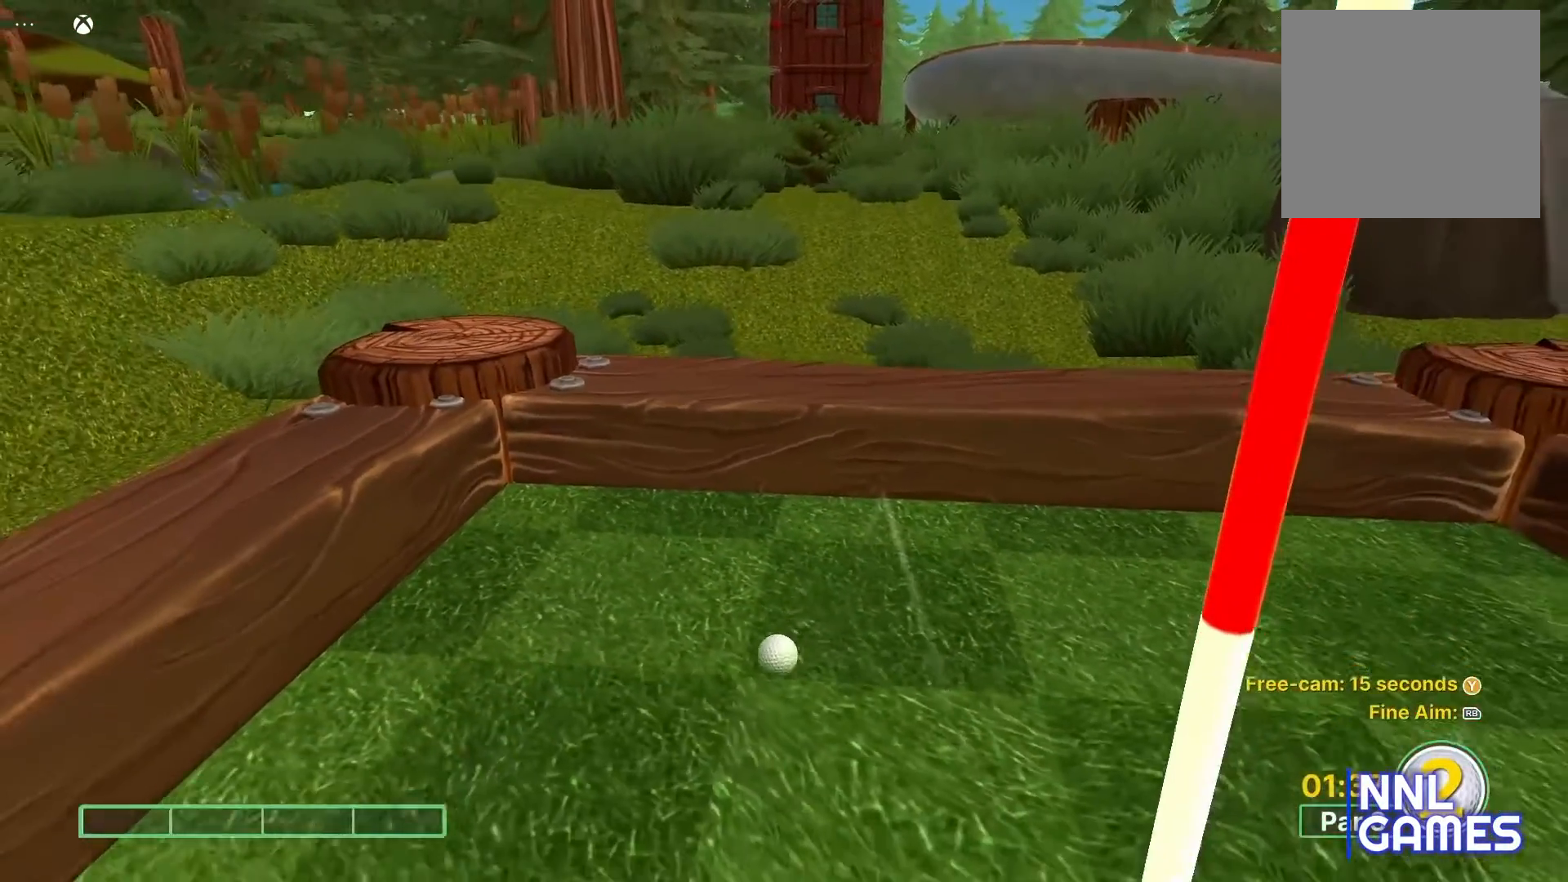
{"buttons": [], "left_stick": "center", "right_stick": "center", "events": []}
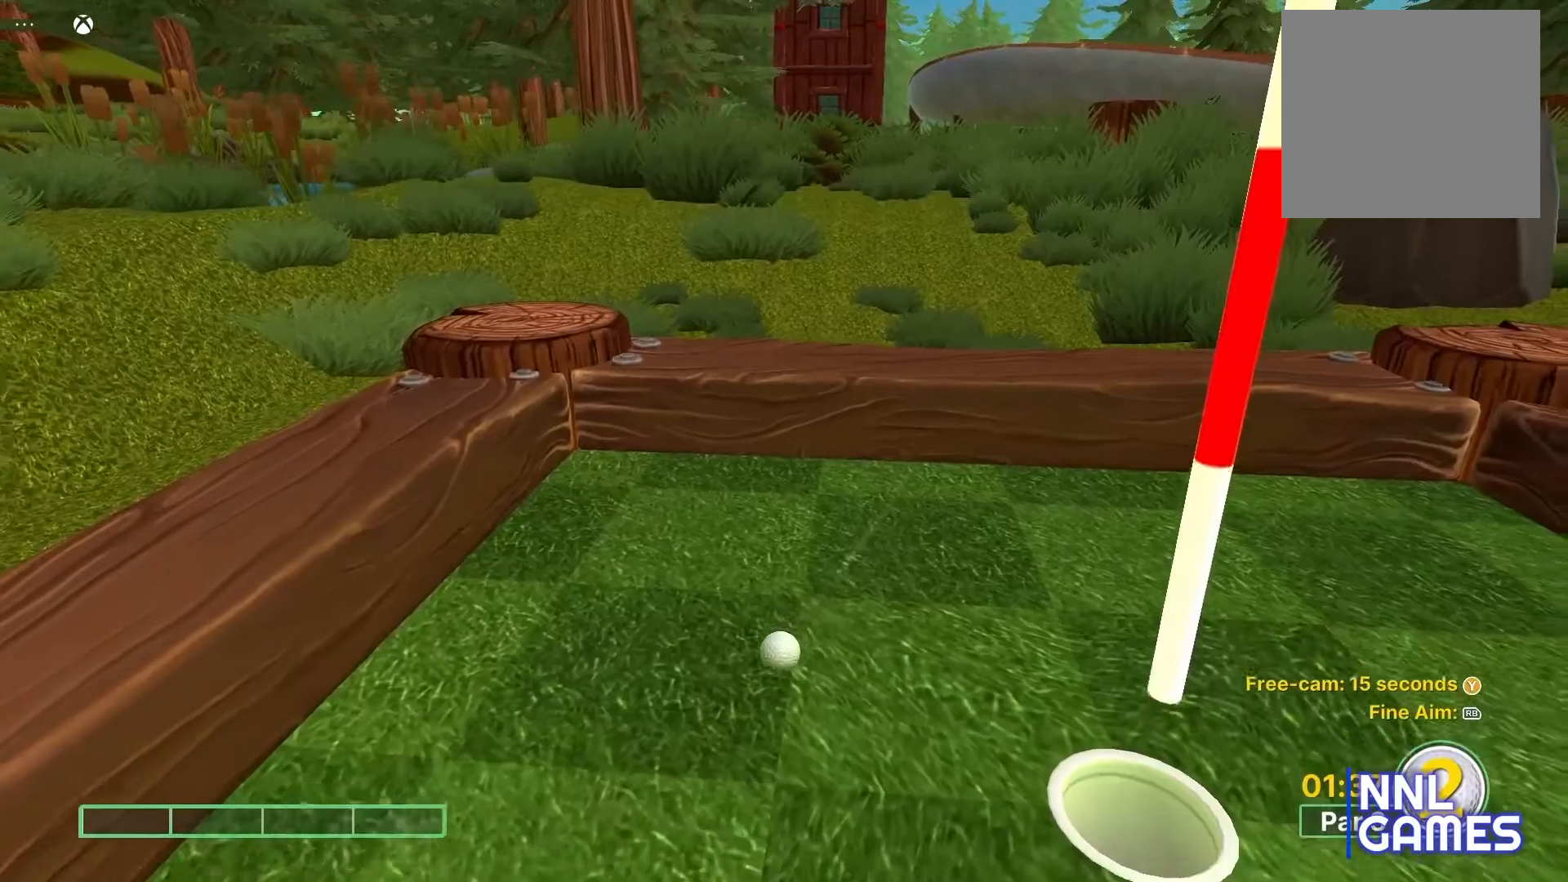
{"buttons": [], "left_stick": "center", "right_stick": "right", "events": [[450, "right_stick", "right"]]}
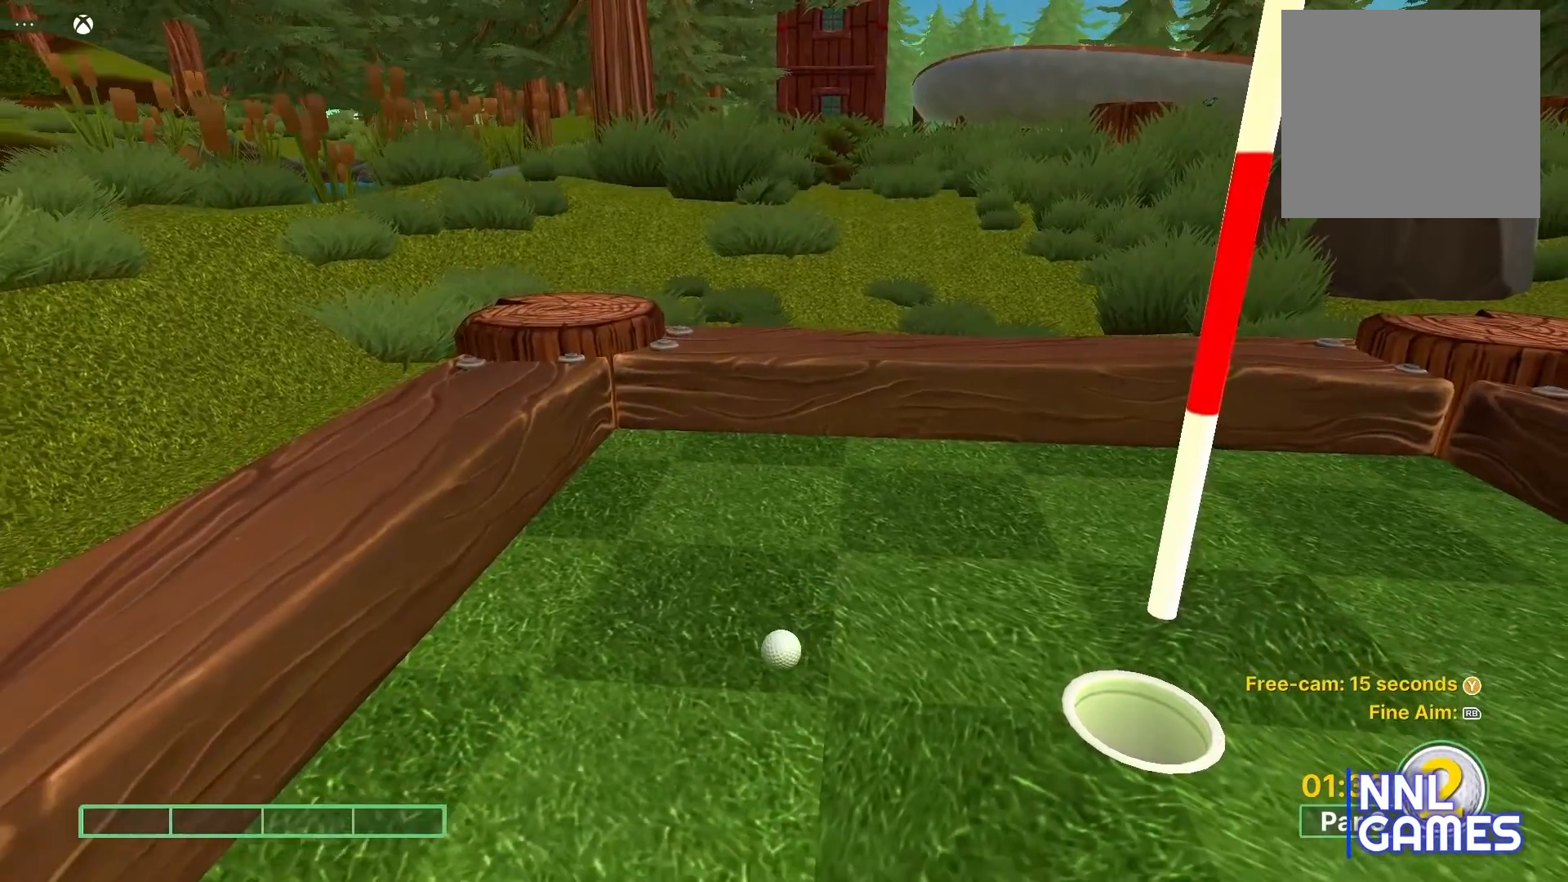
{"buttons": [], "left_stick": "center", "right_stick": "center", "events": [[417, "right_stick", "center"]]}
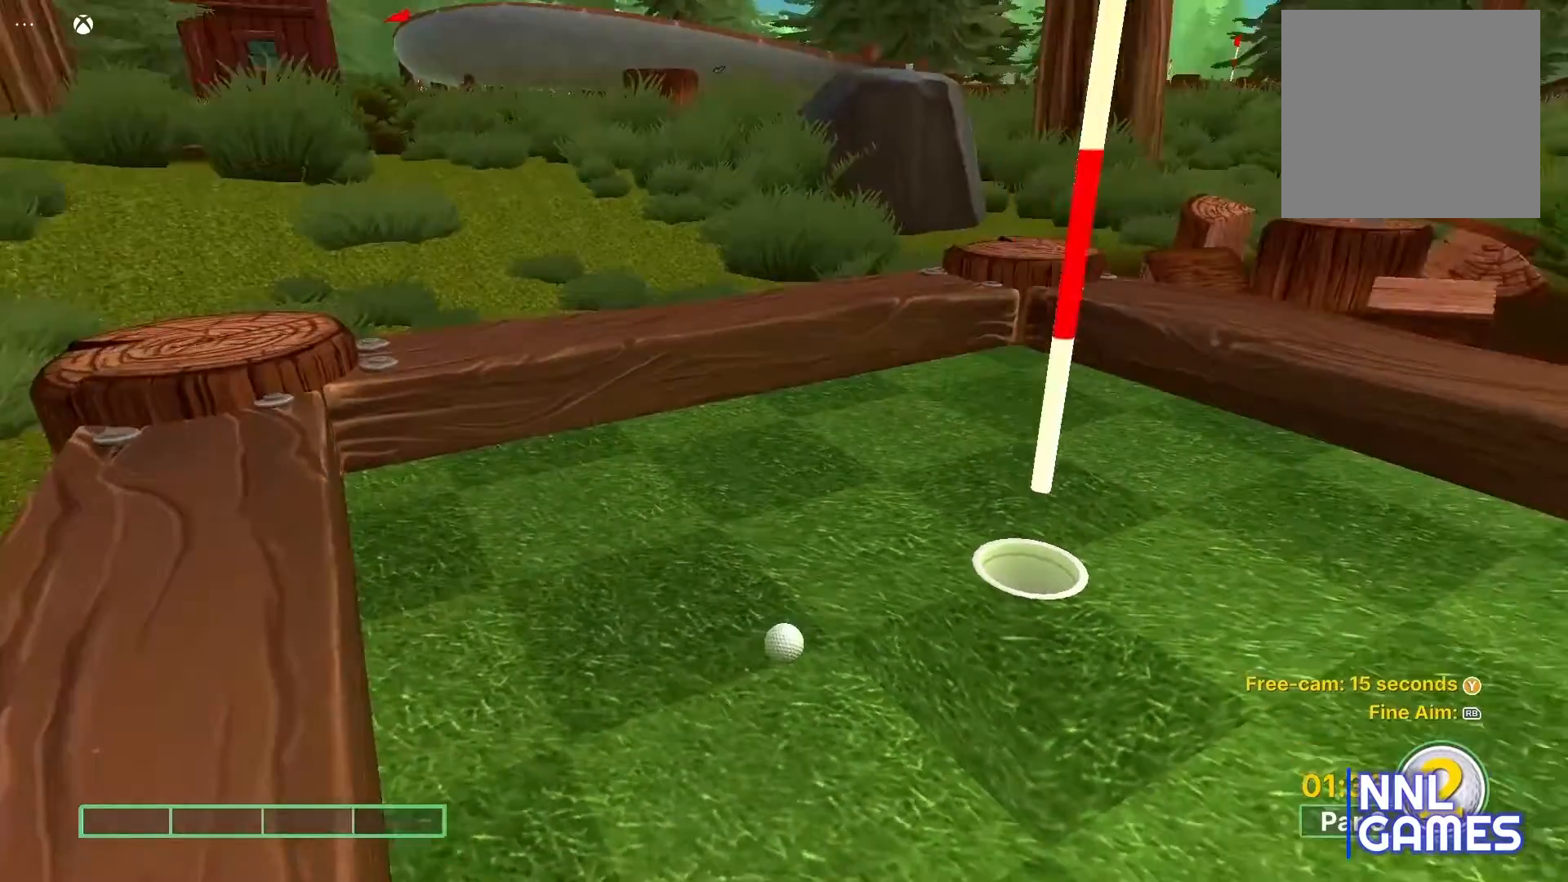
{"buttons": [], "left_stick": "center", "right_stick": "right", "events": [[433, "right_stick", "right"]]}
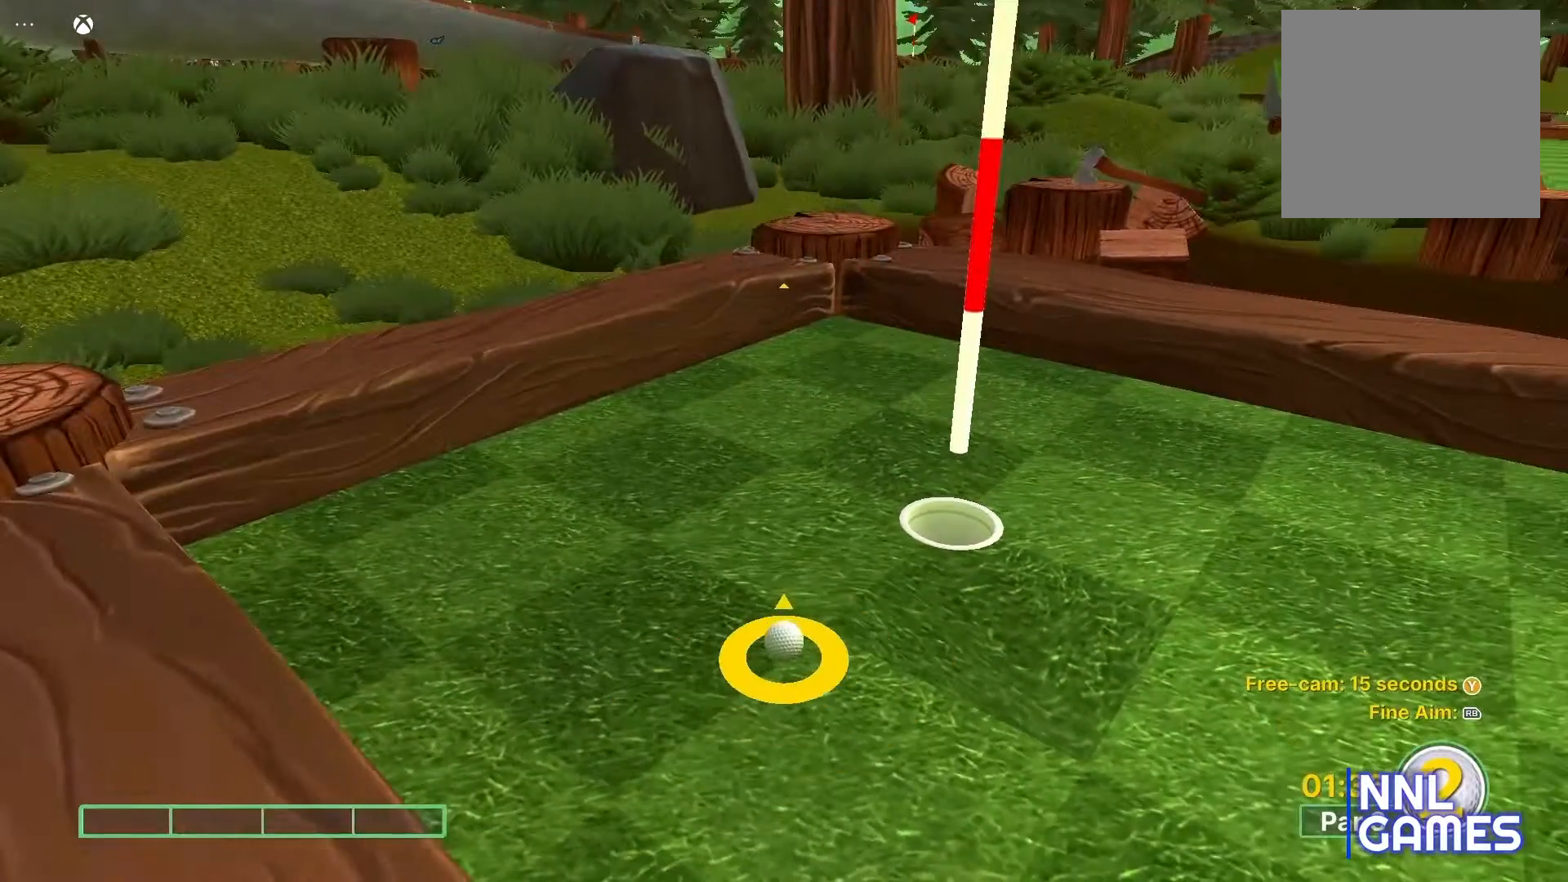
{"buttons": [], "left_stick": "center", "right_stick": "right", "events": [[200, "right_stick", "center"], [500, "right_stick", "right"]]}
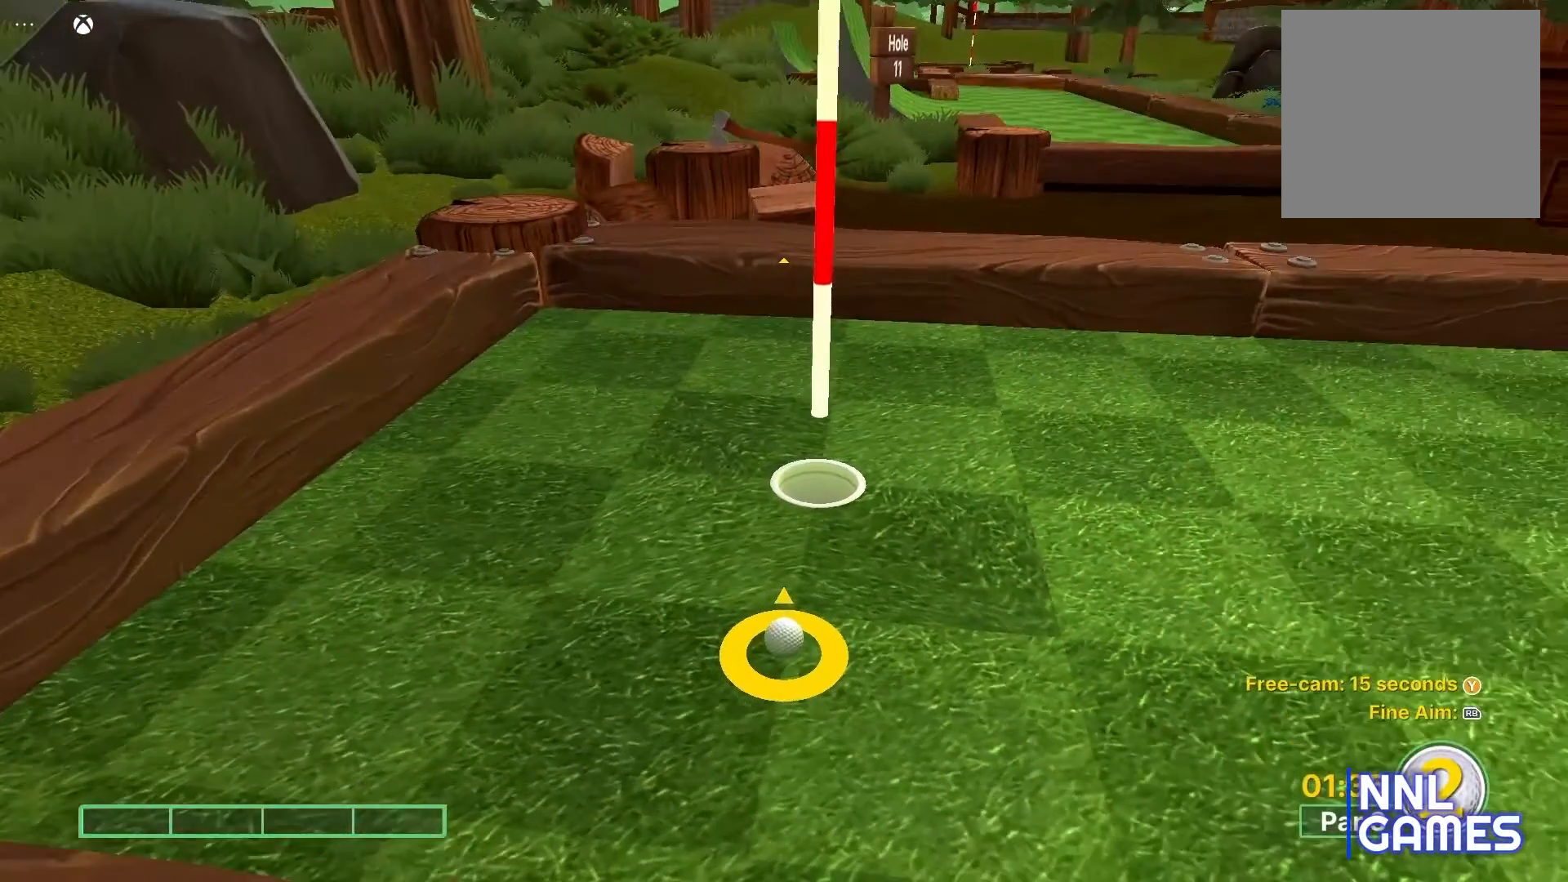
{"buttons": [], "left_stick": "center", "right_stick": "center", "events": [[117, "right_stick", "center"]]}
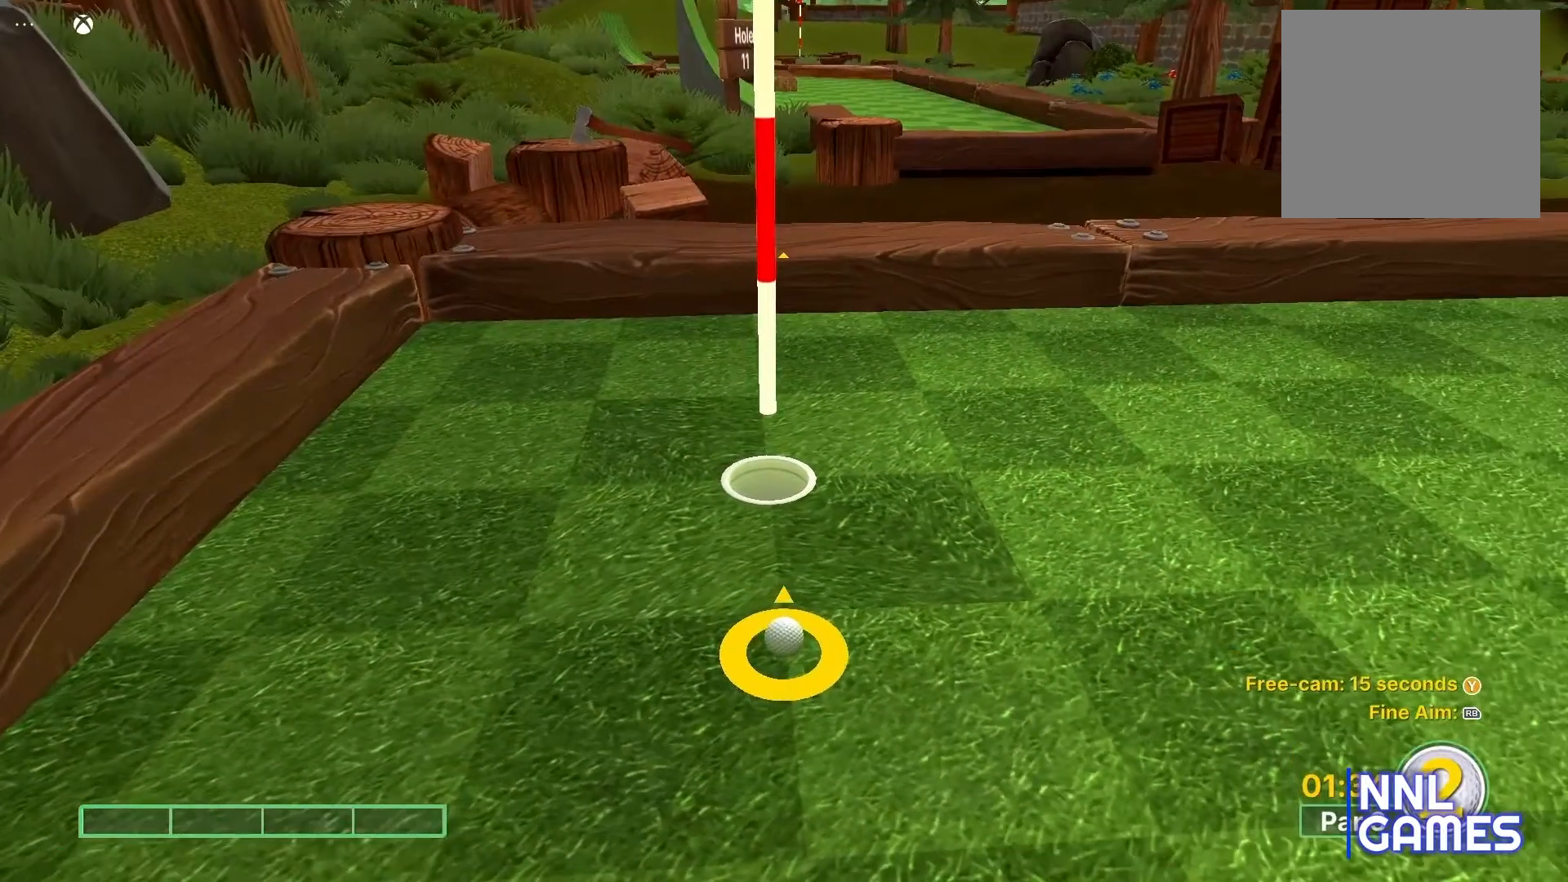
{"buttons": [], "left_stick": "center", "right_stick": "center", "events": [[150, "right_stick", "left"], [233, "right_stick", "center"]]}
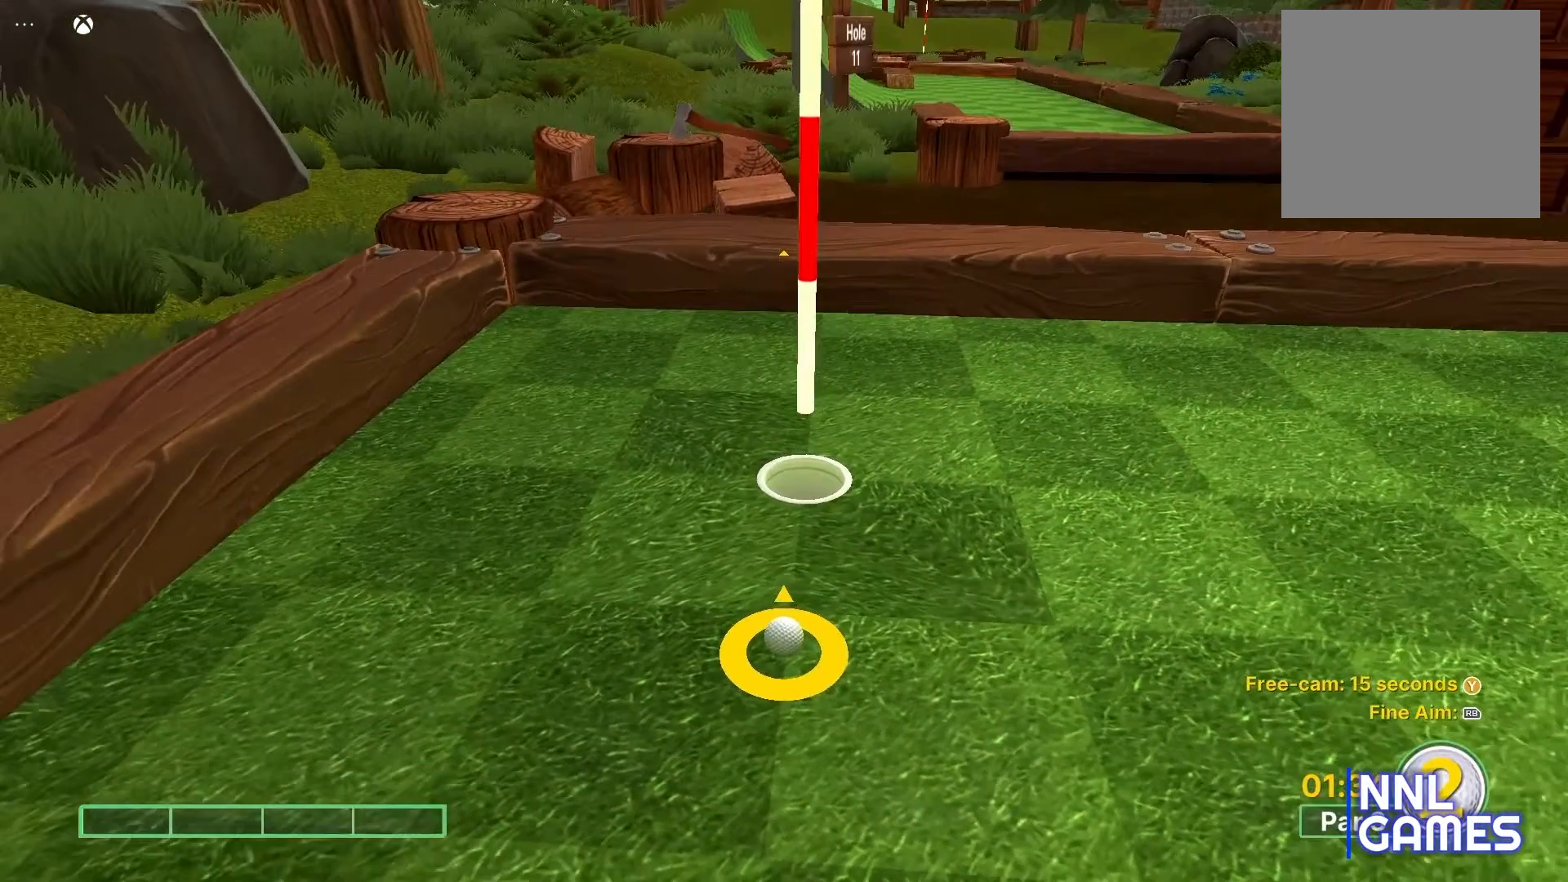
{"buttons": [], "left_stick": "center", "right_stick": "center", "events": [[350, "right_stick", "right"], [400, "right_stick", "center"]]}
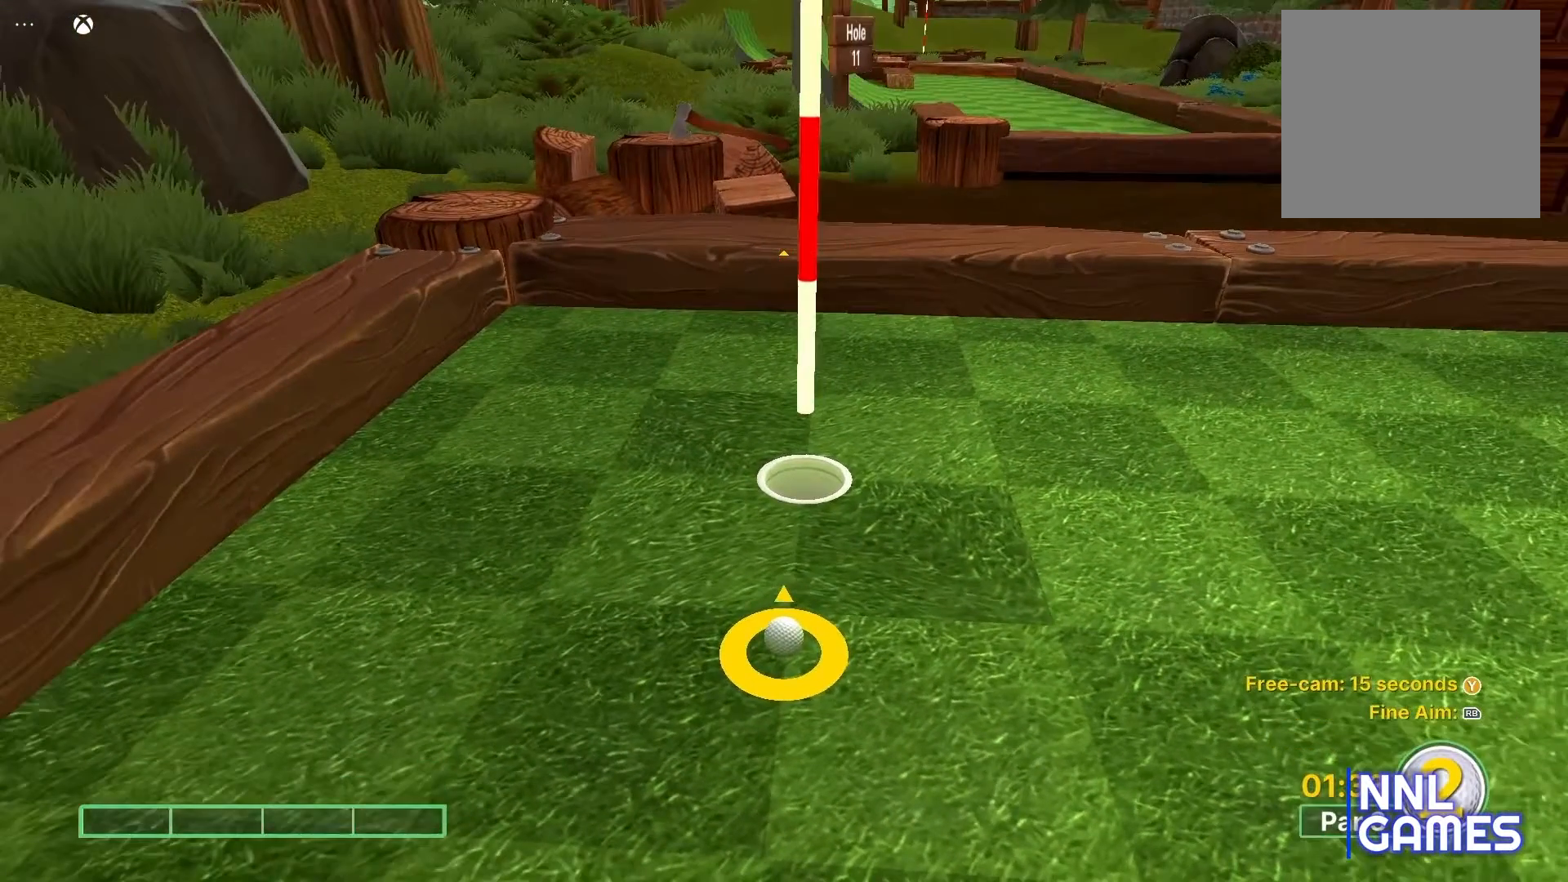
{"buttons": [], "left_stick": "center", "right_stick": "center", "events": []}
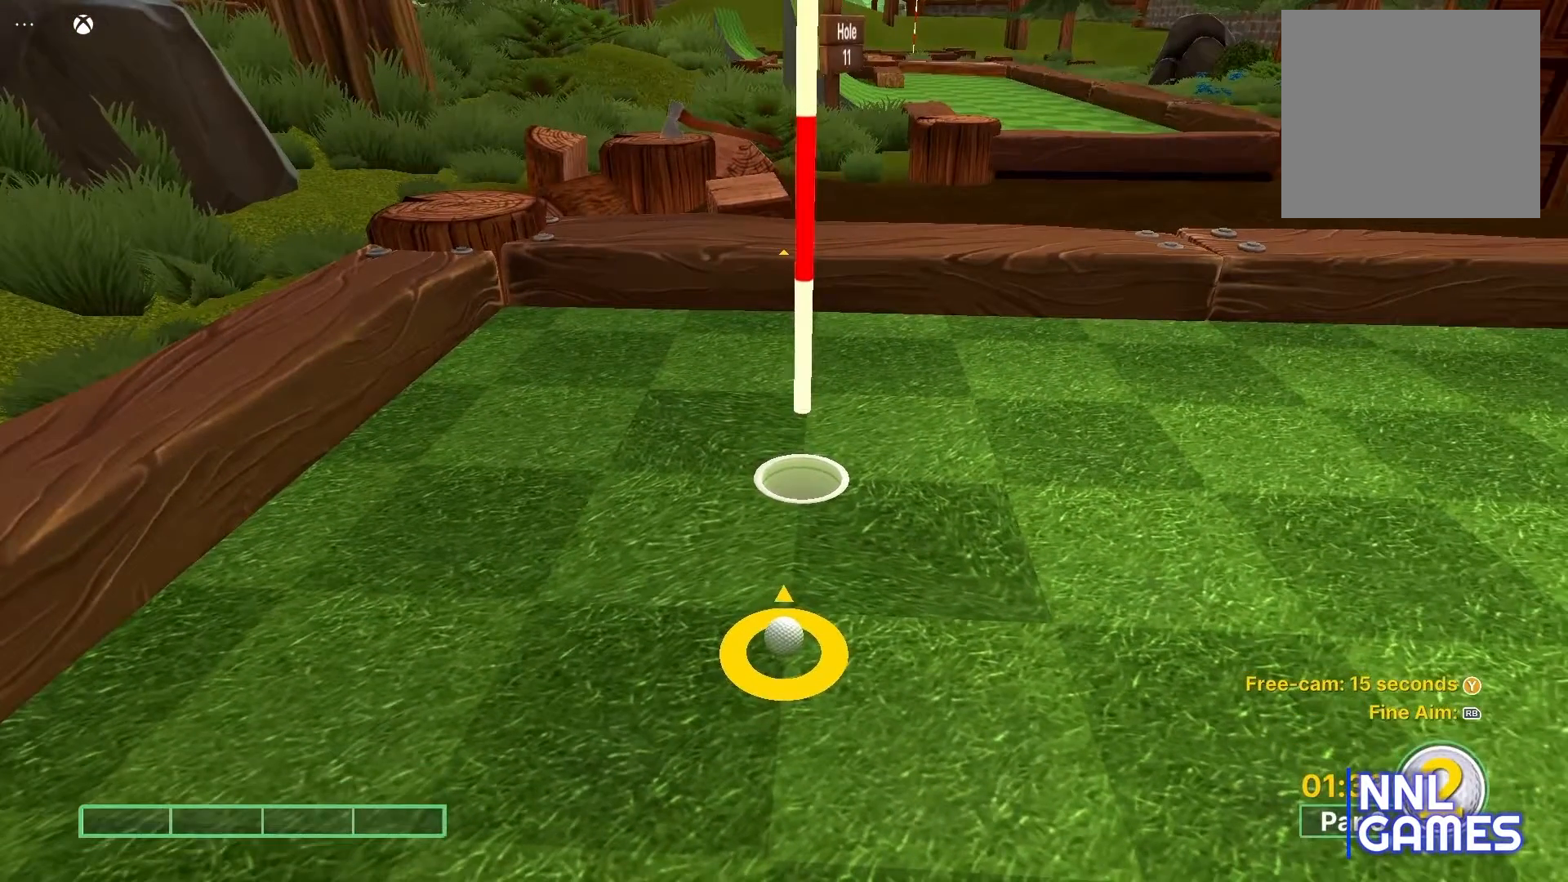
{"buttons": [], "left_stick": "center", "right_stick": "center", "events": [[50, "left_stick", "up"], [183, "left_stick", "center"]]}
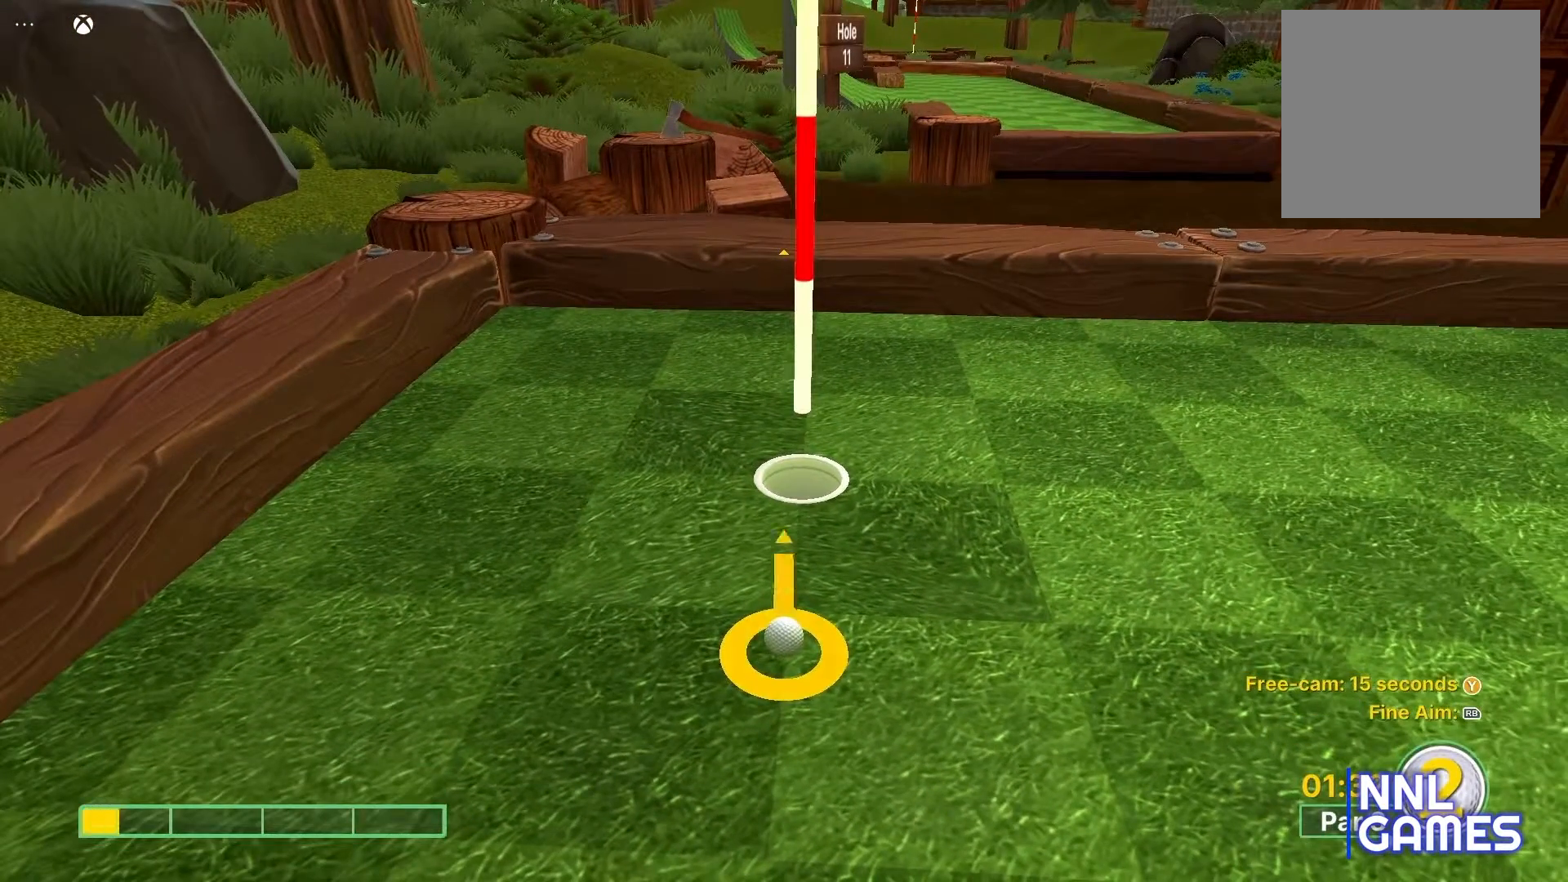
{"buttons": [], "left_stick": "center", "right_stick": "center", "events": [[250, "A", "down"], [333, "A", "up"]]}